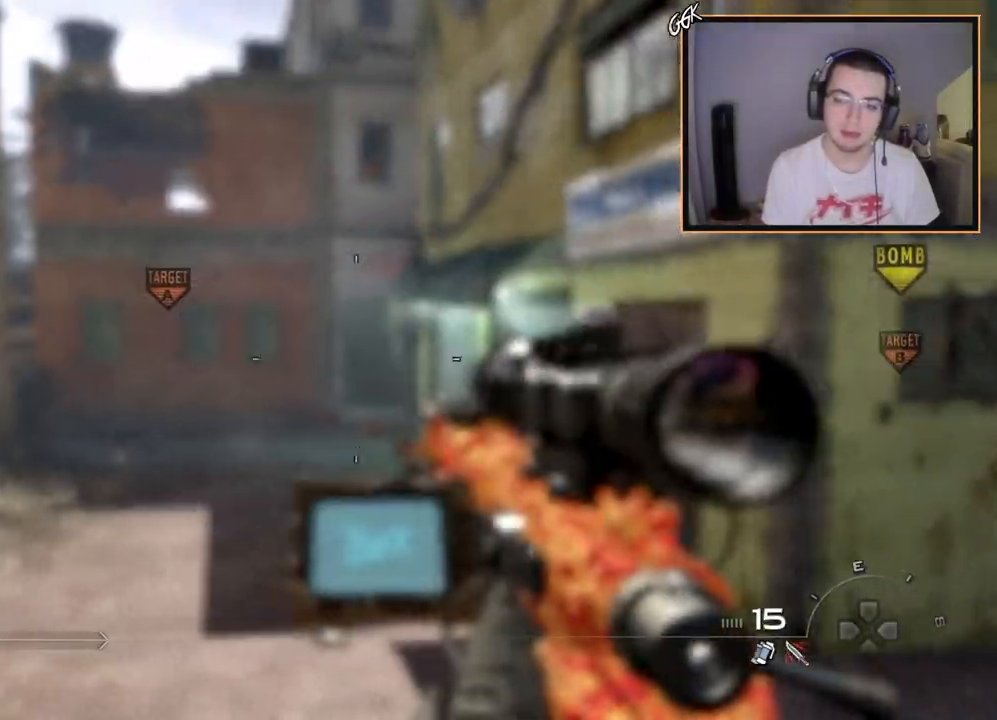
Gameplay with a controller (PlayStation layout); each line is a JSON object with the inputs held at the frame after it. "events" lists button and stick changes between this image and that frame as [ms after this image, input, new state], when the widget could be followed in between. Not read: R1.
{"buttons": [], "left_stick": "up", "right_stick": "center", "events": [[84, "L3", "down"], [267, "L3", "up"], [267, "left_stick", "up-right"], [284, "right_stick", "down-right"], [384, "left_stick", "up"], [401, "right_stick", "center"]]}
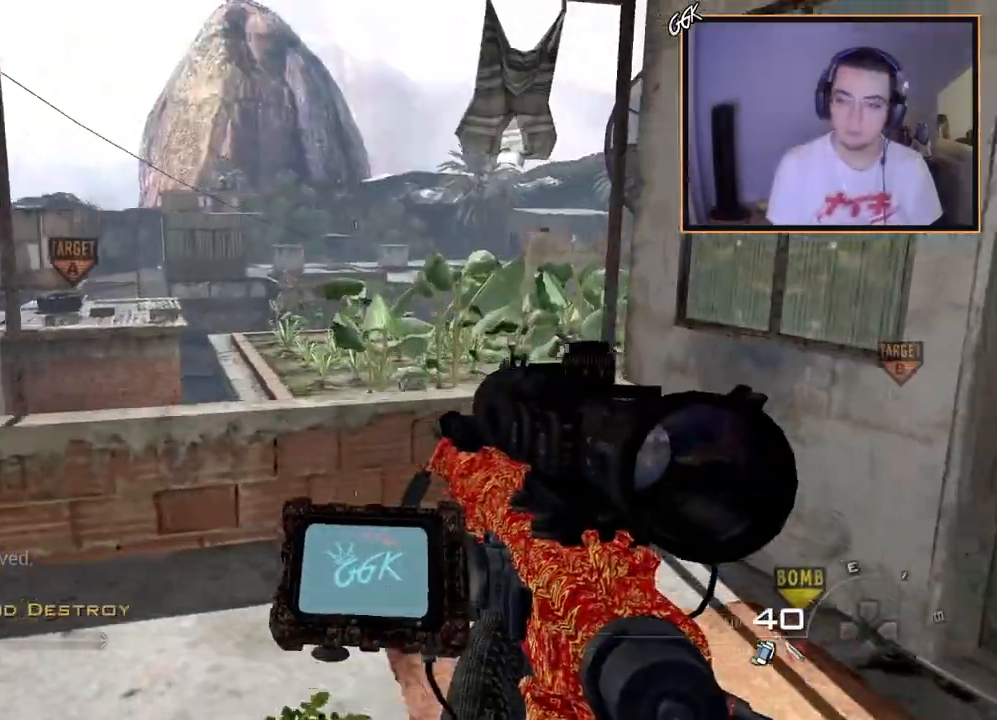
{"buttons": [], "left_stick": "up", "right_stick": "center", "events": [[83, "L3", "down"], [200, "CROSS", "down"], [233, "L3", "up"], [283, "CIRCLE", "down"], [283, "CROSS", "up"], [333, "CIRCLE", "up"]]}
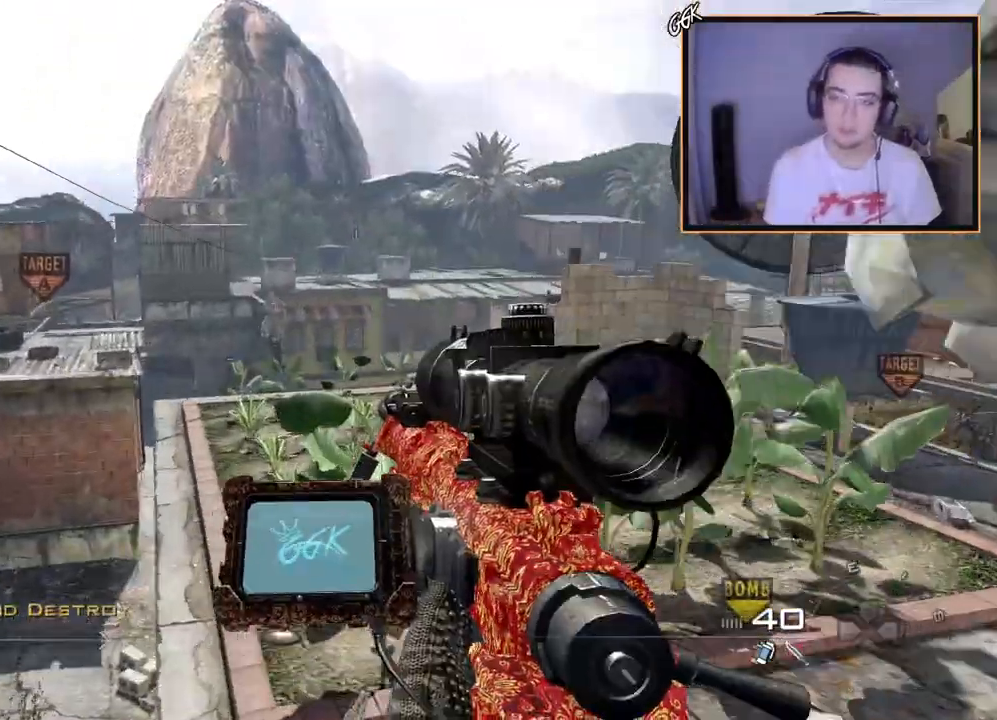
{"buttons": [], "left_stick": "up", "right_stick": "center", "events": [[84, "L3", "down"], [267, "right_stick", "up-left"], [301, "L3", "up"], [334, "right_stick", "center"]]}
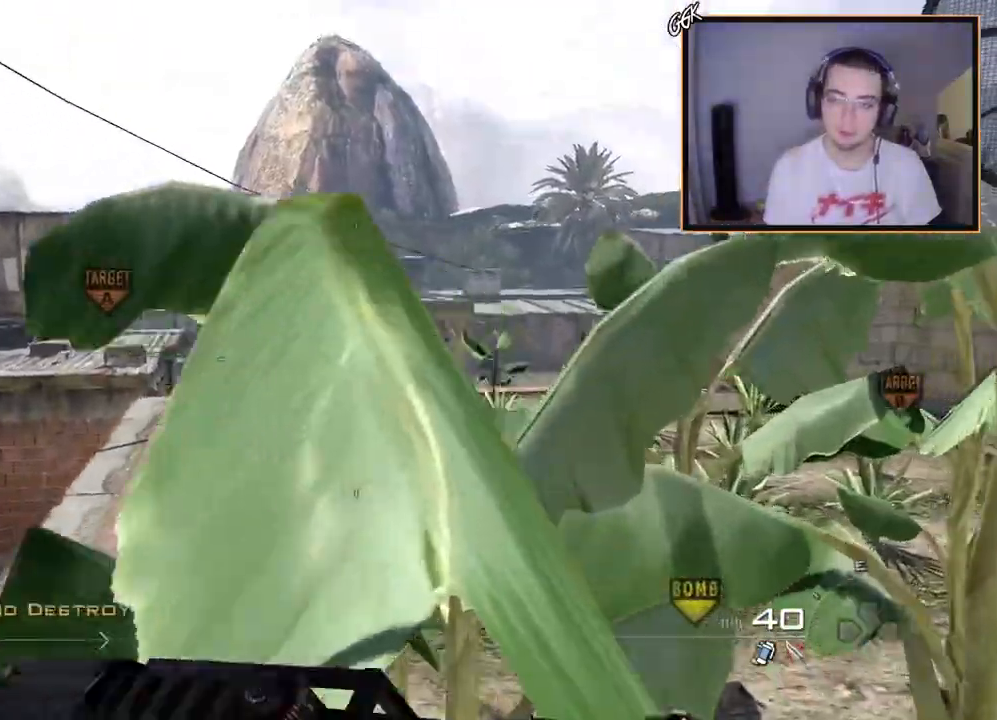
{"buttons": ["L2", "L3"], "left_stick": "center", "right_stick": "center", "events": [[167, "L2", "down"], [200, "left_stick", "center"], [384, "L3", "down"]]}
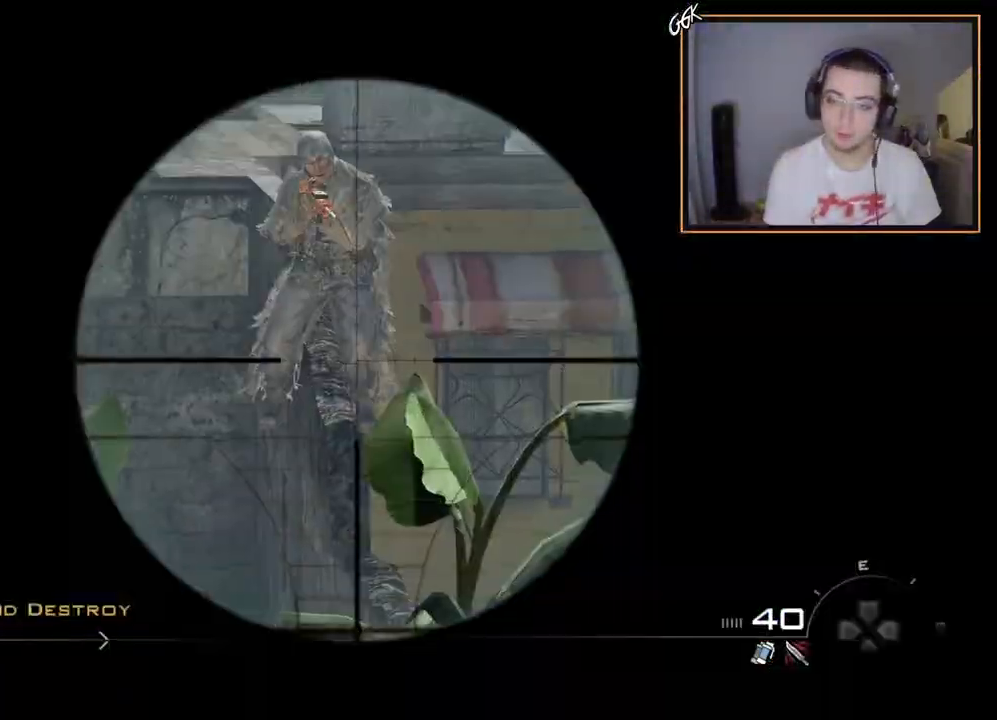
{"buttons": ["L3"], "left_stick": "up-left", "right_stick": "center", "events": [[167, "L3", "up"], [201, "L2", "up"], [201, "left_stick", "down-left"], [201, "right_stick", "up-left"], [301, "right_stick", "left"], [351, "left_stick", "up-left"], [467, "L3", "down"], [484, "right_stick", "center"]]}
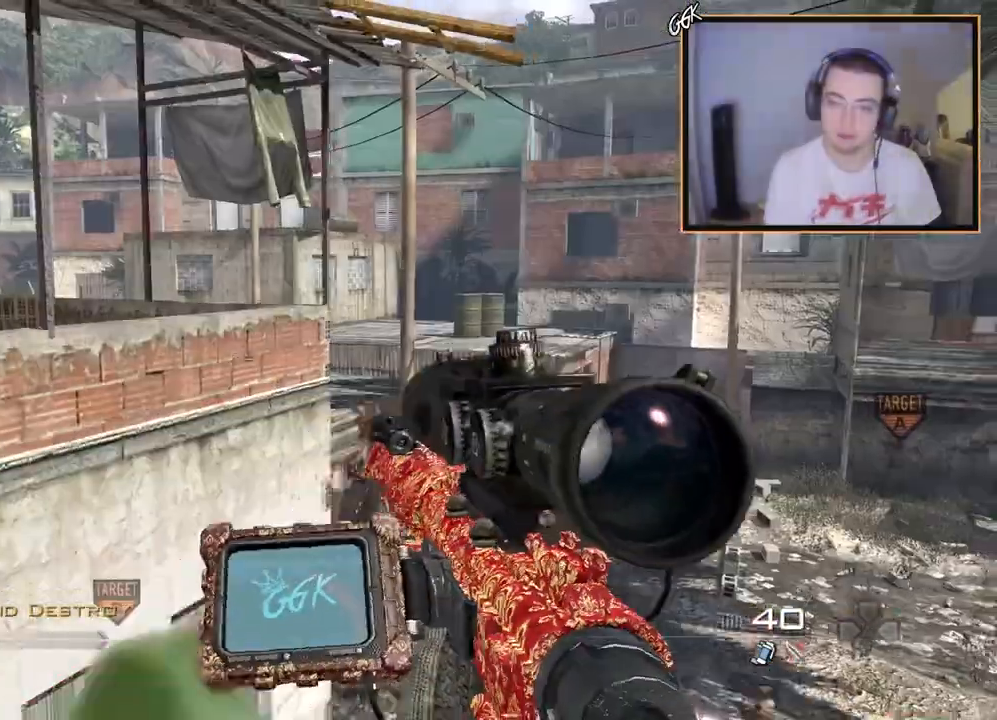
{"buttons": [], "left_stick": "up-left", "right_stick": "center", "events": [[150, "right_stick", "left"], [267, "L3", "up"], [283, "right_stick", "center"], [350, "CROSS", "down"], [450, "CROSS", "up"]]}
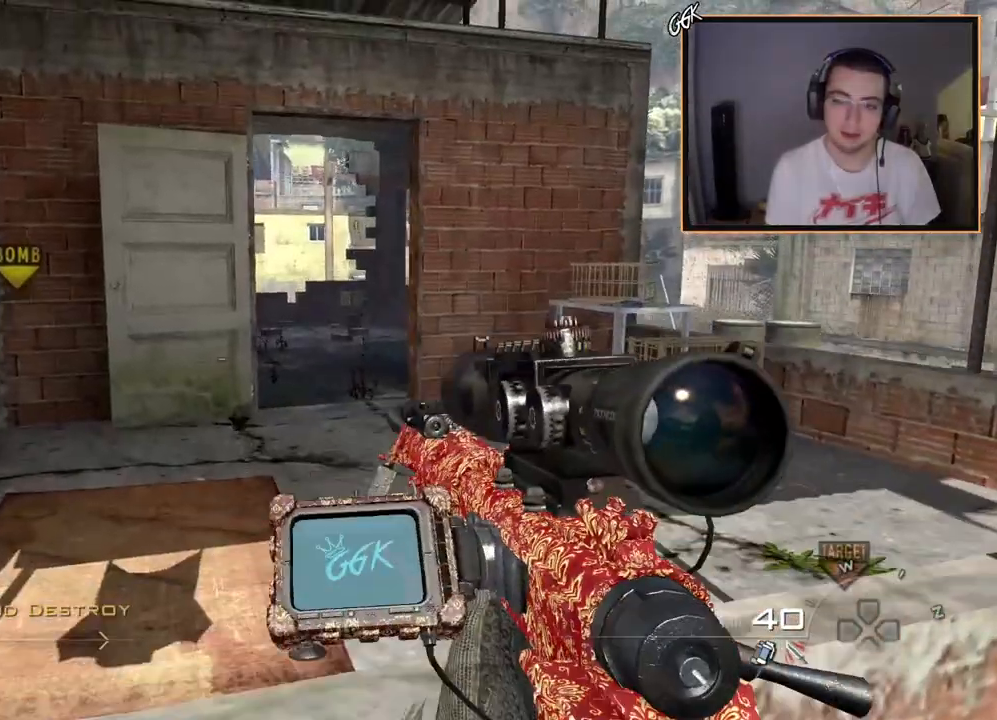
{"buttons": ["CROSS"], "left_stick": "up", "right_stick": "center", "events": [[34, "CROSS", "down"], [117, "left_stick", "up"], [150, "CROSS", "up"], [217, "L3", "down"], [417, "CROSS", "down"], [434, "L3", "up"]]}
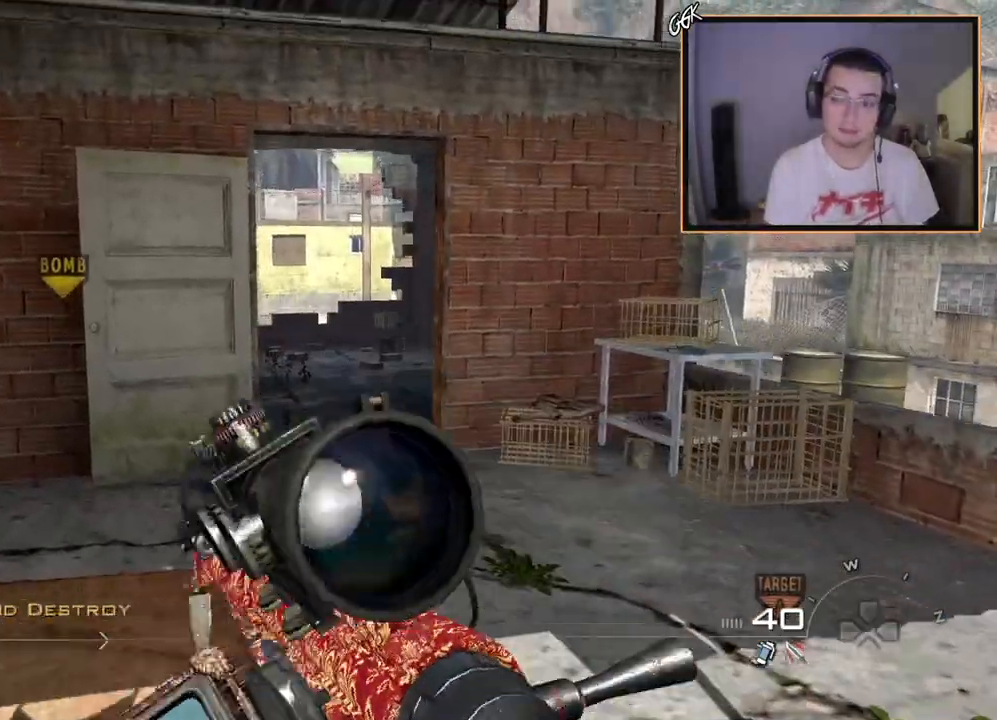
{"buttons": [], "left_stick": "up", "right_stick": "up-left", "events": [[16, "CROSS", "up"], [100, "TRIANGLE", "down"], [200, "TRIANGLE", "up"], [484, "right_stick", "up-left"]]}
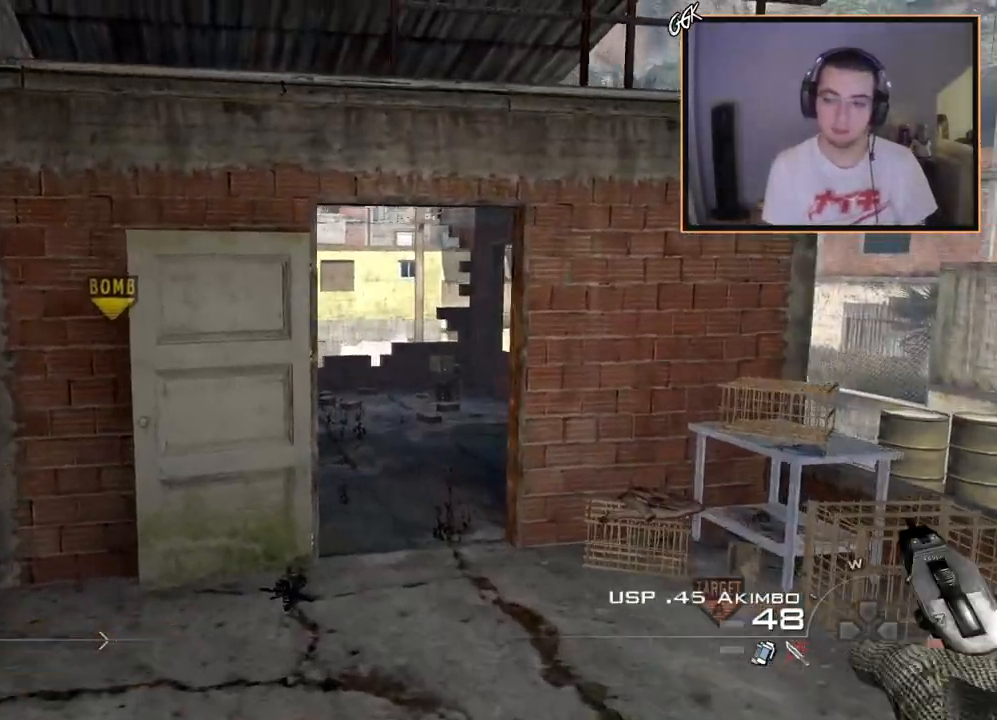
{"buttons": ["L3"], "left_stick": "up", "right_stick": "center", "events": [[17, "right_stick", "center"], [217, "TRIANGLE", "down"], [284, "L3", "down"], [317, "TRIANGLE", "up"]]}
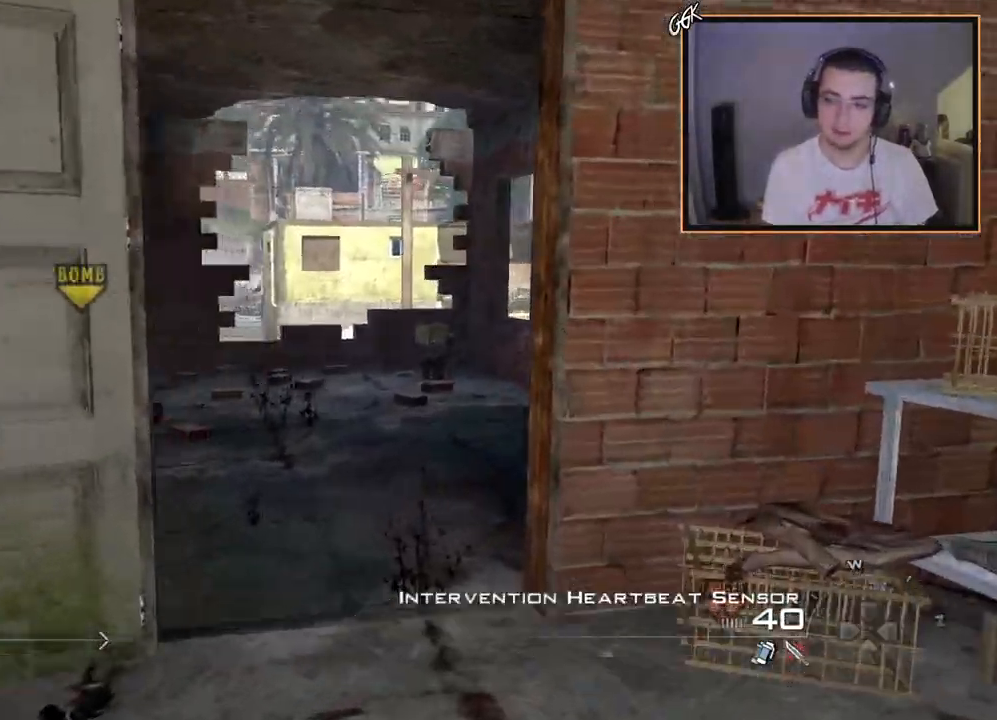
{"buttons": [], "left_stick": "up", "right_stick": "center", "events": [[67, "L3", "up"], [234, "TRIANGLE", "down"], [334, "TRIANGLE", "up"]]}
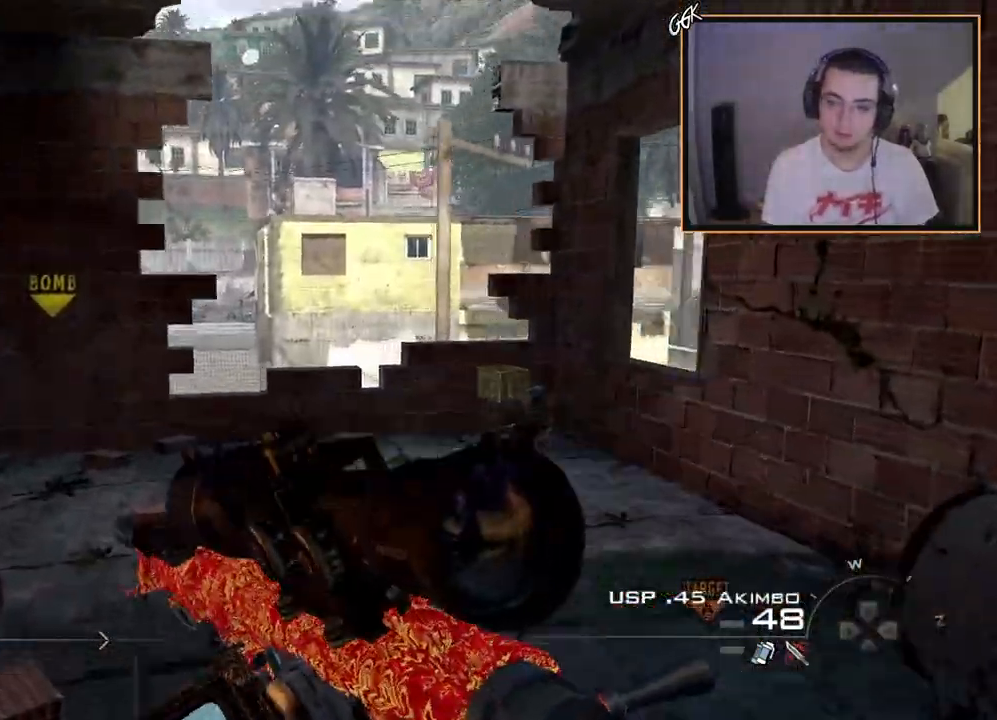
{"buttons": [], "left_stick": "up", "right_stick": "center", "events": [[33, "left_stick", "up-left"], [166, "right_stick", "down-right"], [250, "right_stick", "center"], [317, "L2", "down"], [383, "TRIANGLE", "down"], [433, "left_stick", "up"], [467, "L2", "up"], [467, "TRIANGLE", "up"]]}
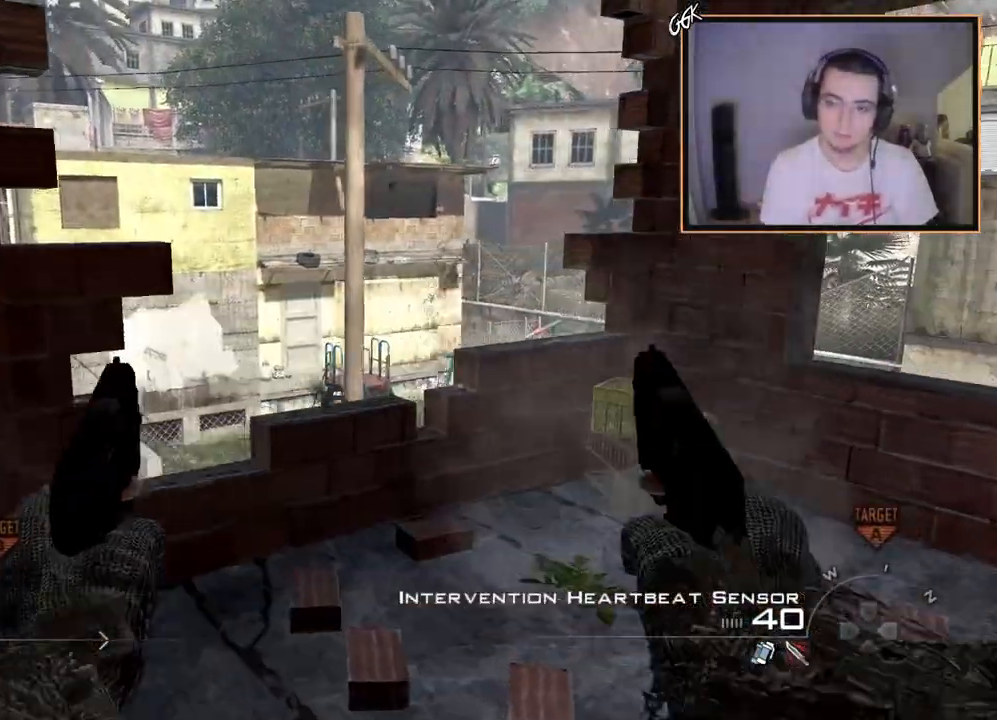
{"buttons": [], "left_stick": "center", "right_stick": "down-right", "events": [[33, "L3", "down"], [100, "right_stick", "right"], [184, "L3", "up"], [250, "right_stick", "center"], [350, "left_stick", "center"], [484, "right_stick", "down-right"]]}
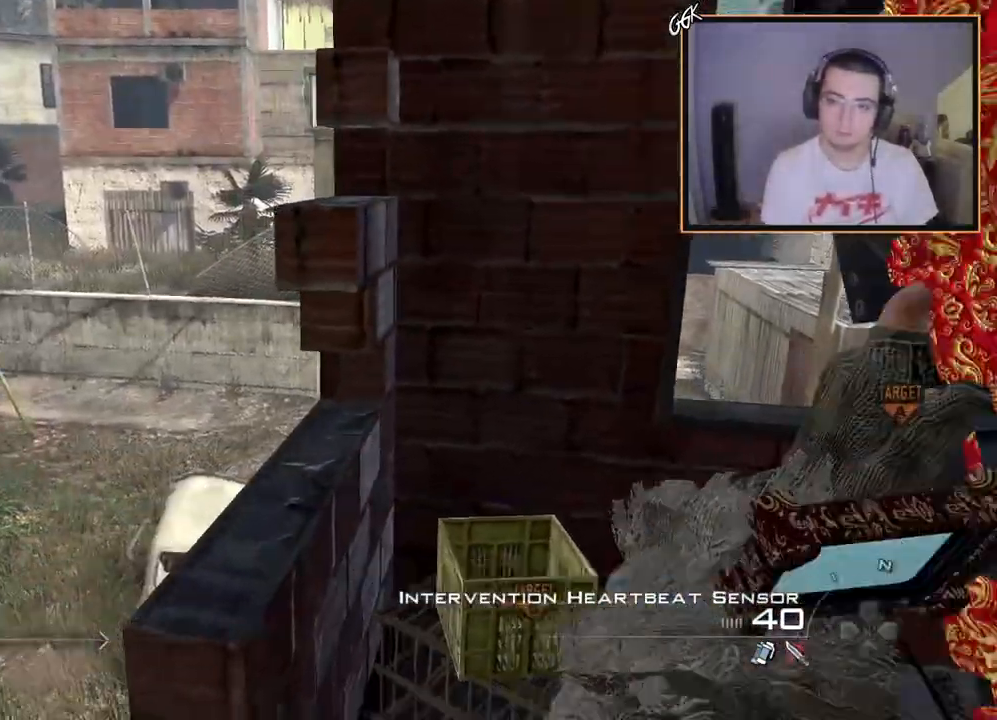
{"buttons": [], "left_stick": "center", "right_stick": "center", "events": [[16, "left_stick", "up-left"], [100, "right_stick", "center"], [150, "CROSS", "down"], [183, "left_stick", "center"], [283, "CROSS", "up"], [317, "left_stick", "up-left"], [417, "left_stick", "center"]]}
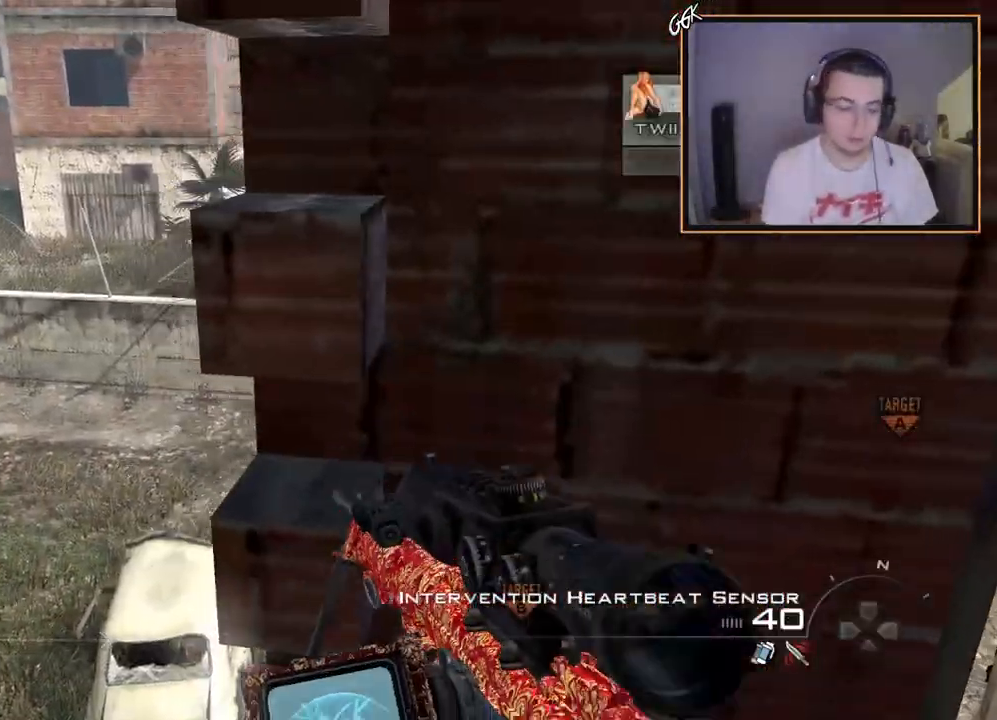
{"buttons": [], "left_stick": "center", "right_stick": "center", "events": []}
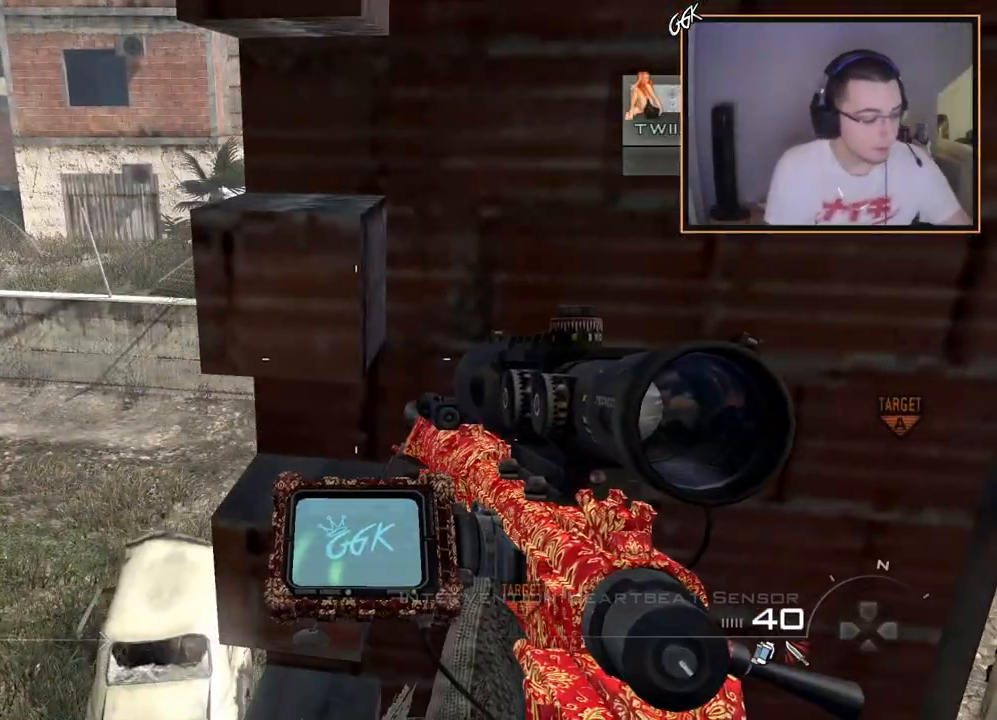
{"buttons": [], "left_stick": "center", "right_stick": "center", "events": []}
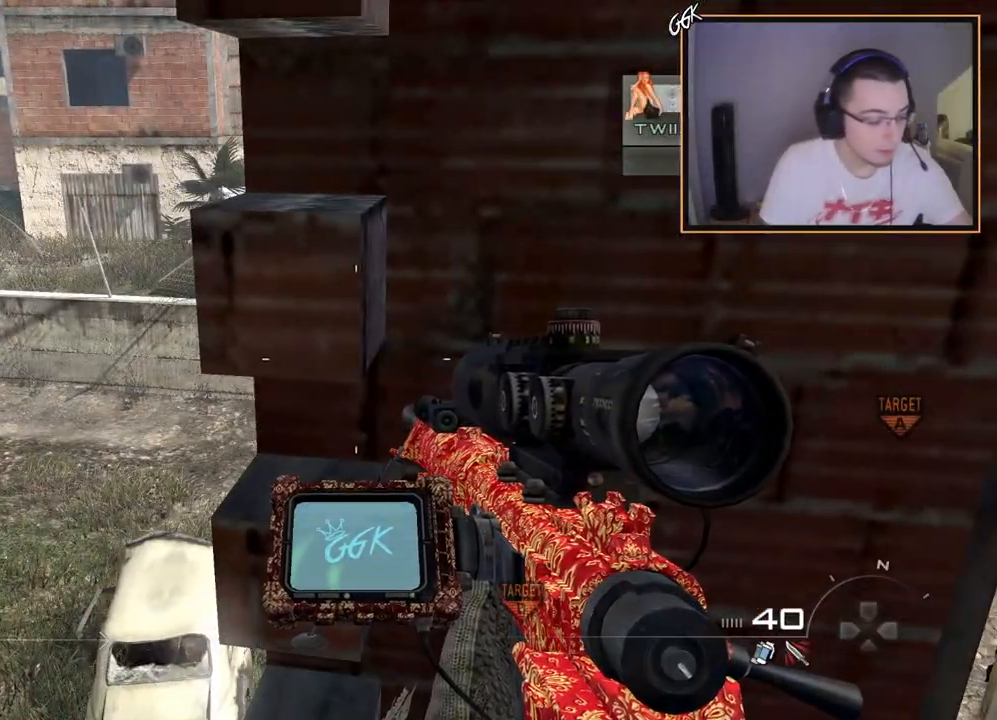
{"buttons": [], "left_stick": "up-left", "right_stick": "center", "events": [[267, "right_stick", "right"], [367, "right_stick", "center"], [501, "left_stick", "up-left"]]}
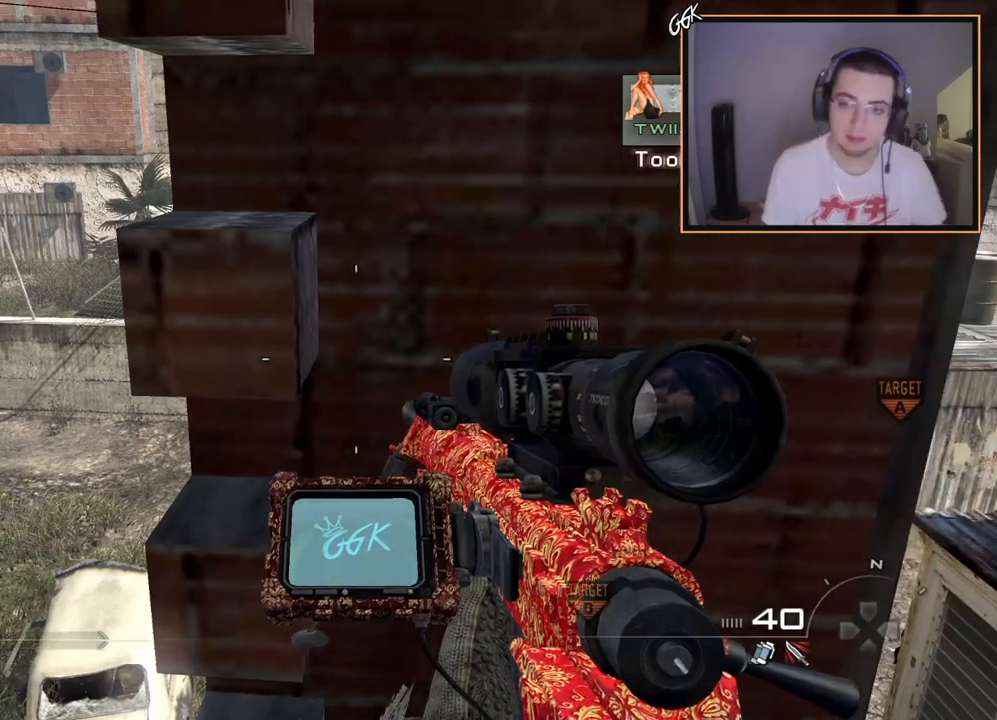
{"buttons": [], "left_stick": "center", "right_stick": "center", "events": [[150, "left_stick", "center"], [400, "right_stick", "right"], [500, "right_stick", "center"]]}
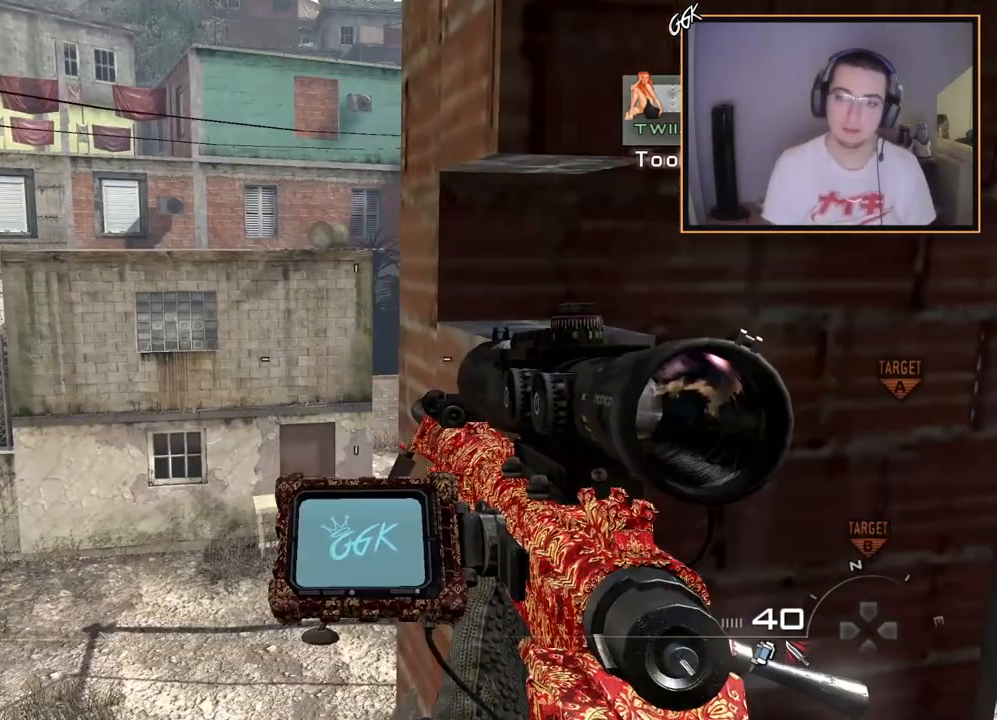
{"buttons": [], "left_stick": "up-left", "right_stick": "center", "events": [[117, "CROSS", "down"], [184, "left_stick", "up"], [234, "CROSS", "up"], [350, "left_stick", "center"], [484, "left_stick", "up-left"]]}
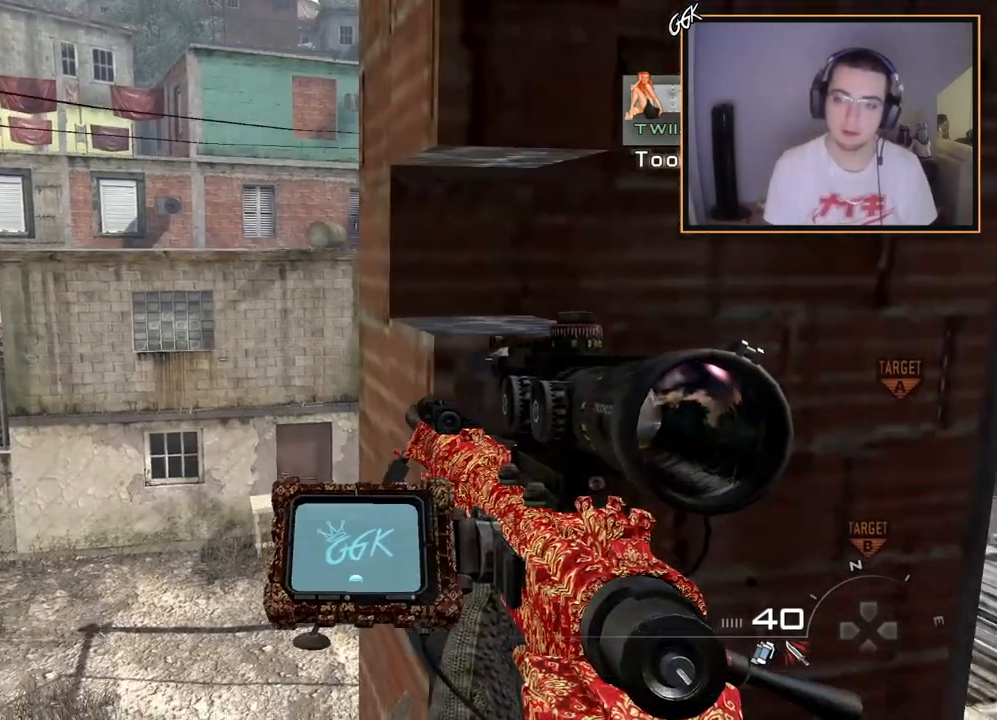
{"buttons": [], "left_stick": "center", "right_stick": "center", "events": [[50, "right_stick", "up"], [116, "left_stick", "center"], [150, "right_stick", "center"]]}
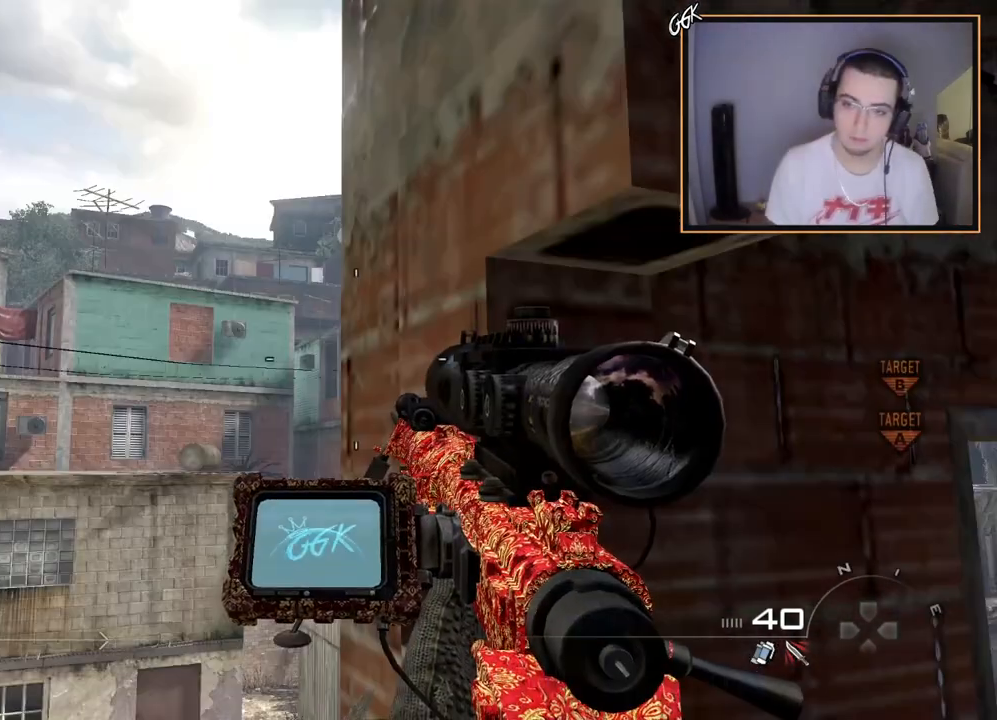
{"buttons": [], "left_stick": "center", "right_stick": "center", "events": [[317, "right_stick", "left"], [401, "right_stick", "center"]]}
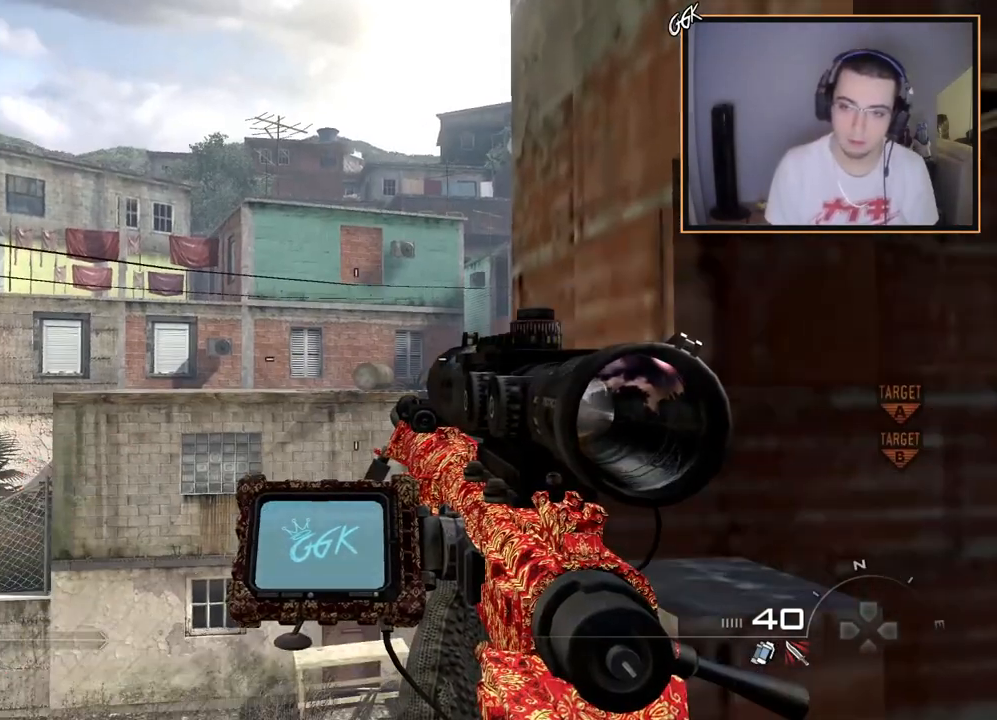
{"buttons": [], "left_stick": "center", "right_stick": "center", "events": [[100, "right_stick", "left"], [183, "right_stick", "center"]]}
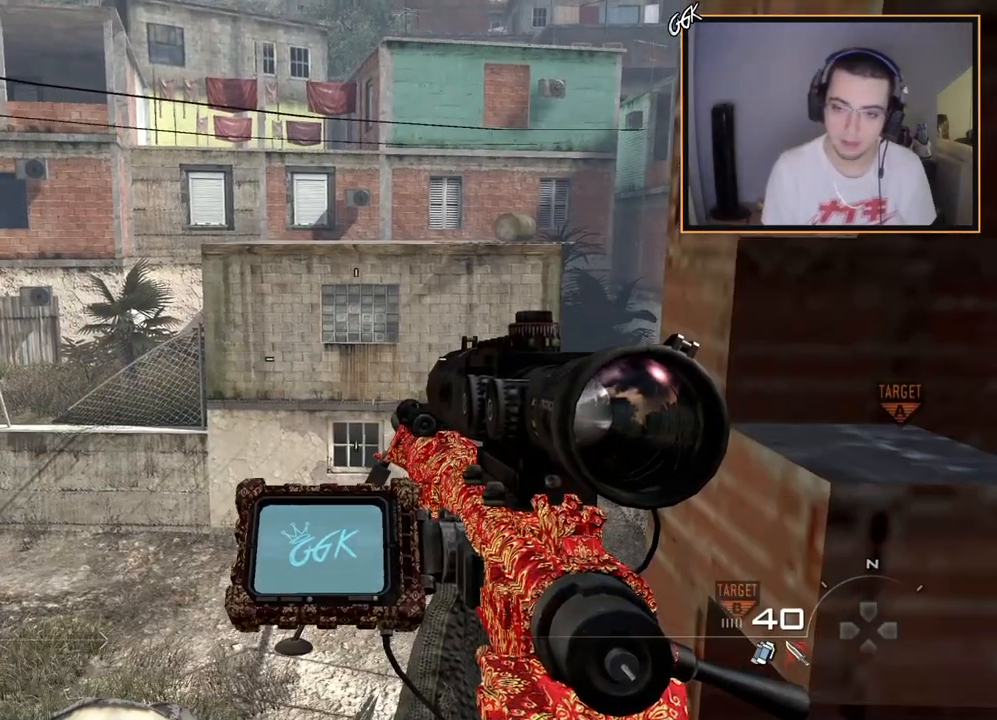
{"buttons": [], "left_stick": "center", "right_stick": "center", "events": []}
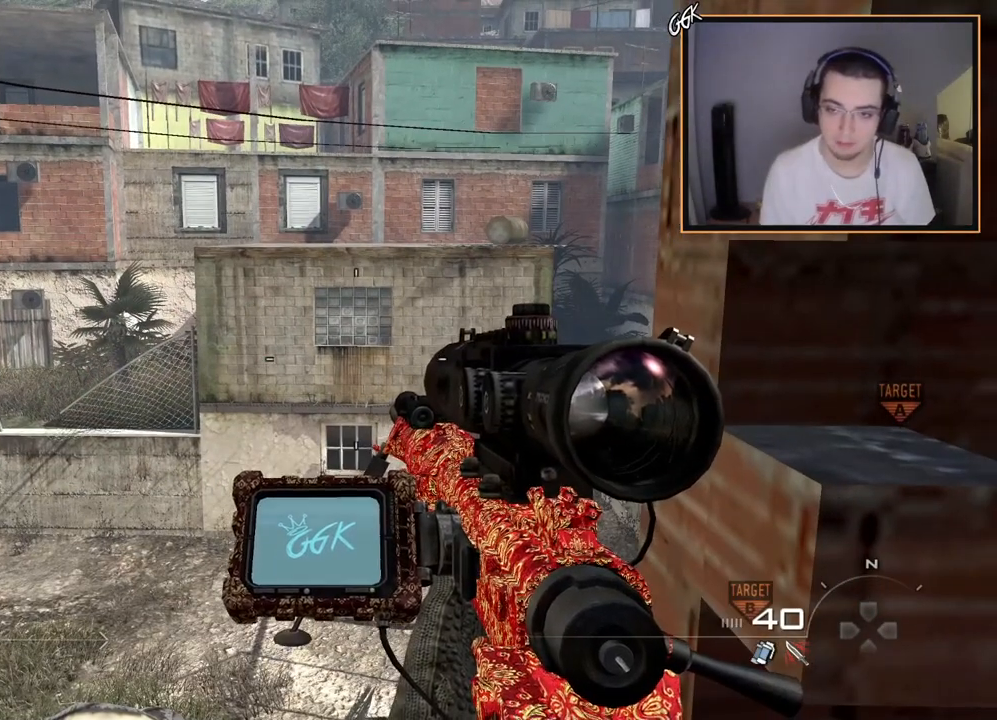
{"buttons": [], "left_stick": "center", "right_stick": "center", "events": []}
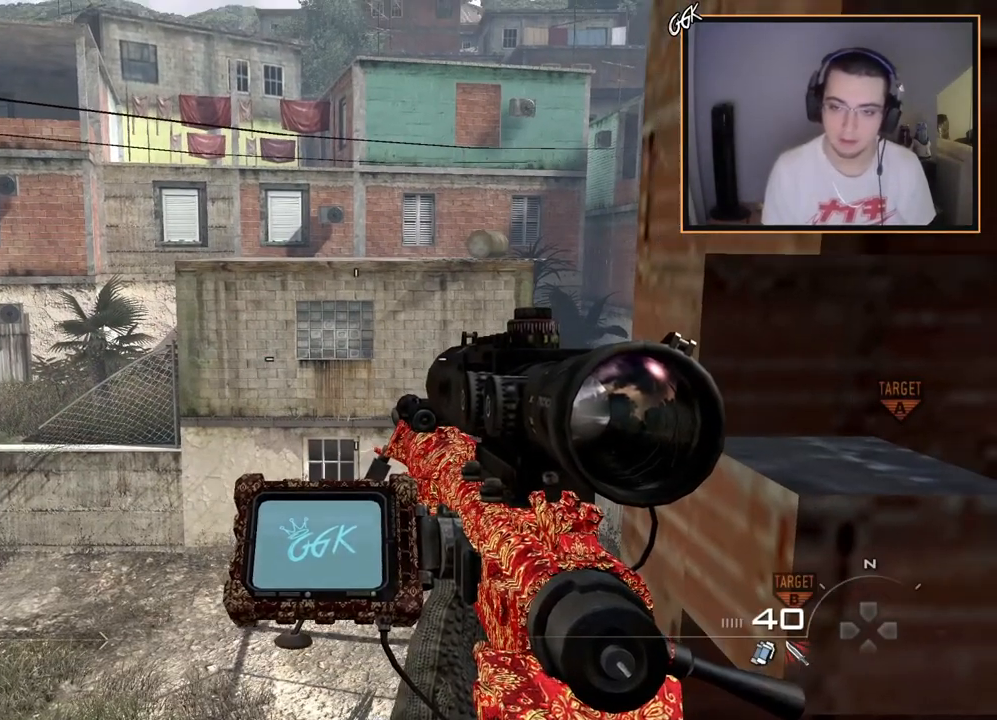
{"buttons": [], "left_stick": "center", "right_stick": "center", "events": [[17, "right_stick", "up"], [67, "right_stick", "center"]]}